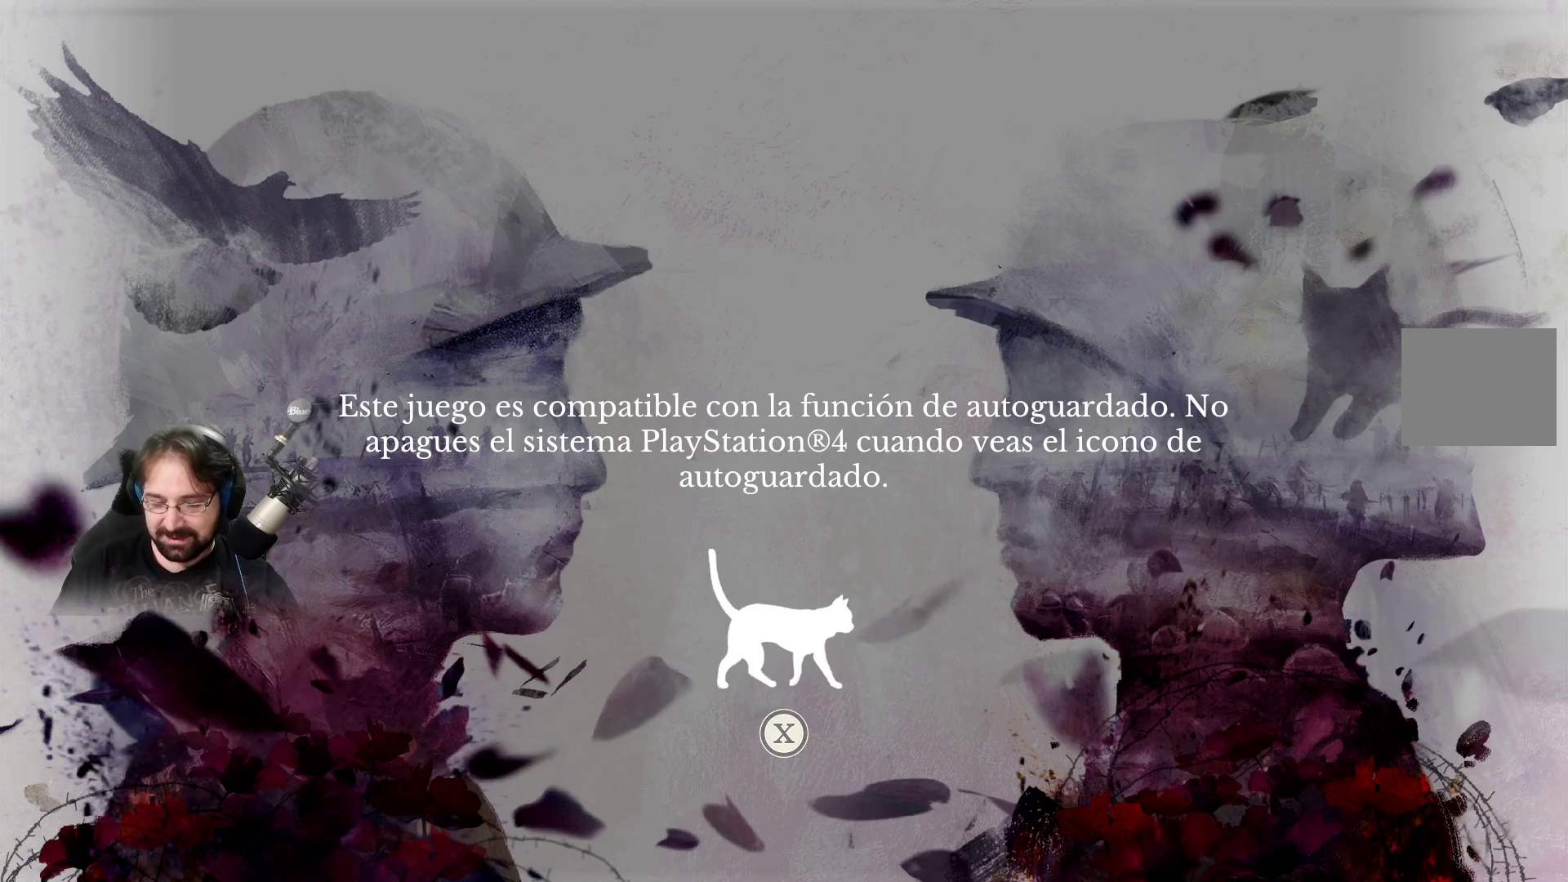
Gameplay with a controller (PlayStation layout); each line is a JSON object with the inputs held at the frame after it. "events" lists button and stick changes between this image and that frame as [ms after this image, input, new state], when the widget could be followed in between.
{"buttons": [], "left_stick": "center", "right_stick": "center", "events": [[200, "CROSS", "down"], [267, "CROSS", "up"]]}
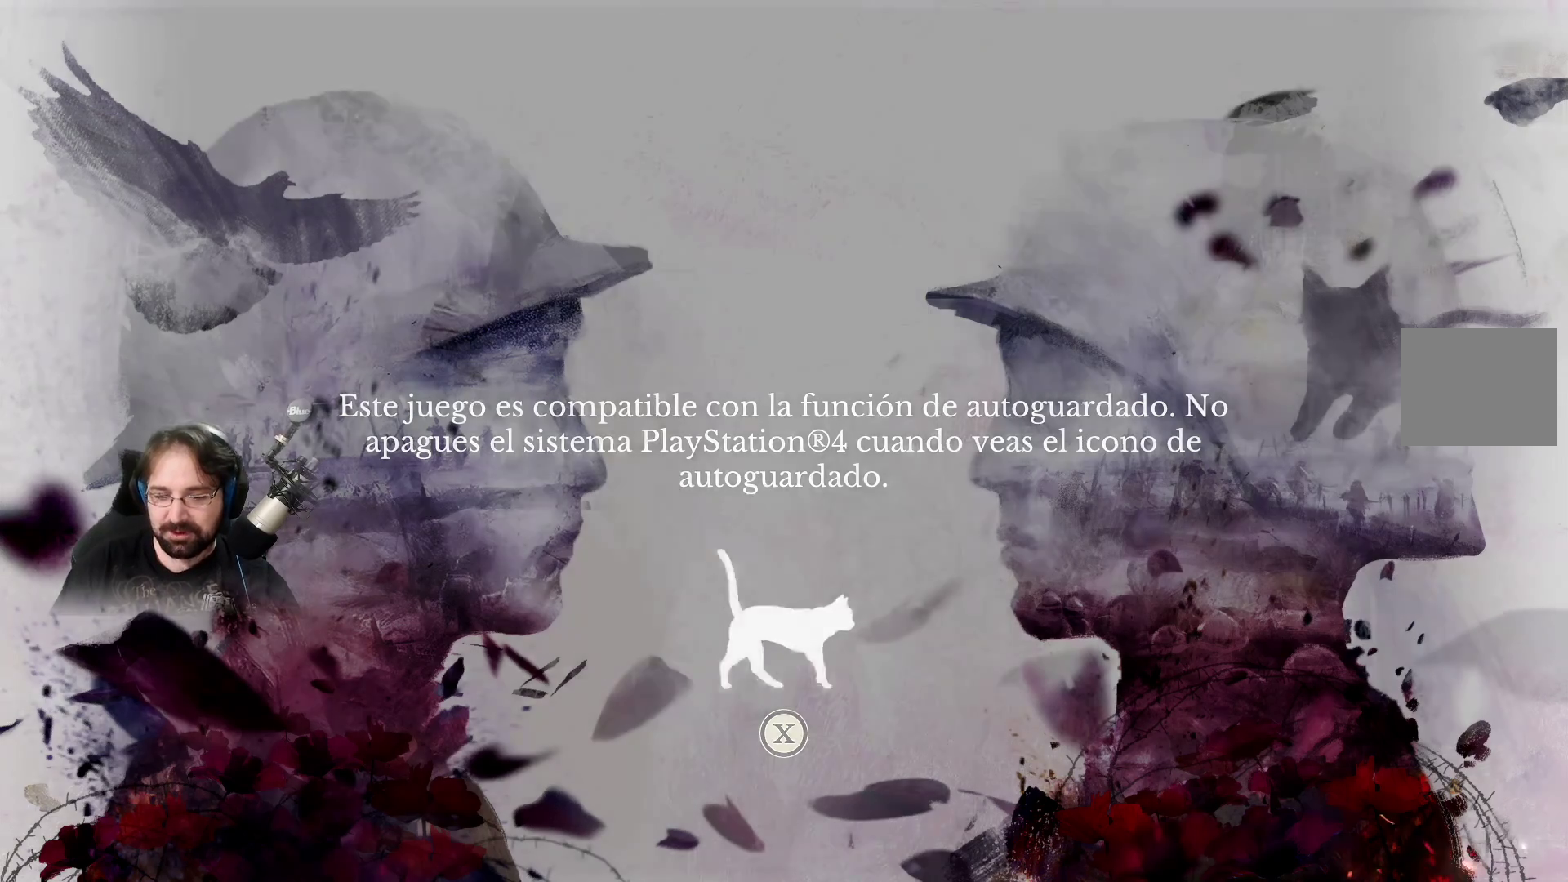
{"buttons": [], "left_stick": "center", "right_stick": "center", "events": []}
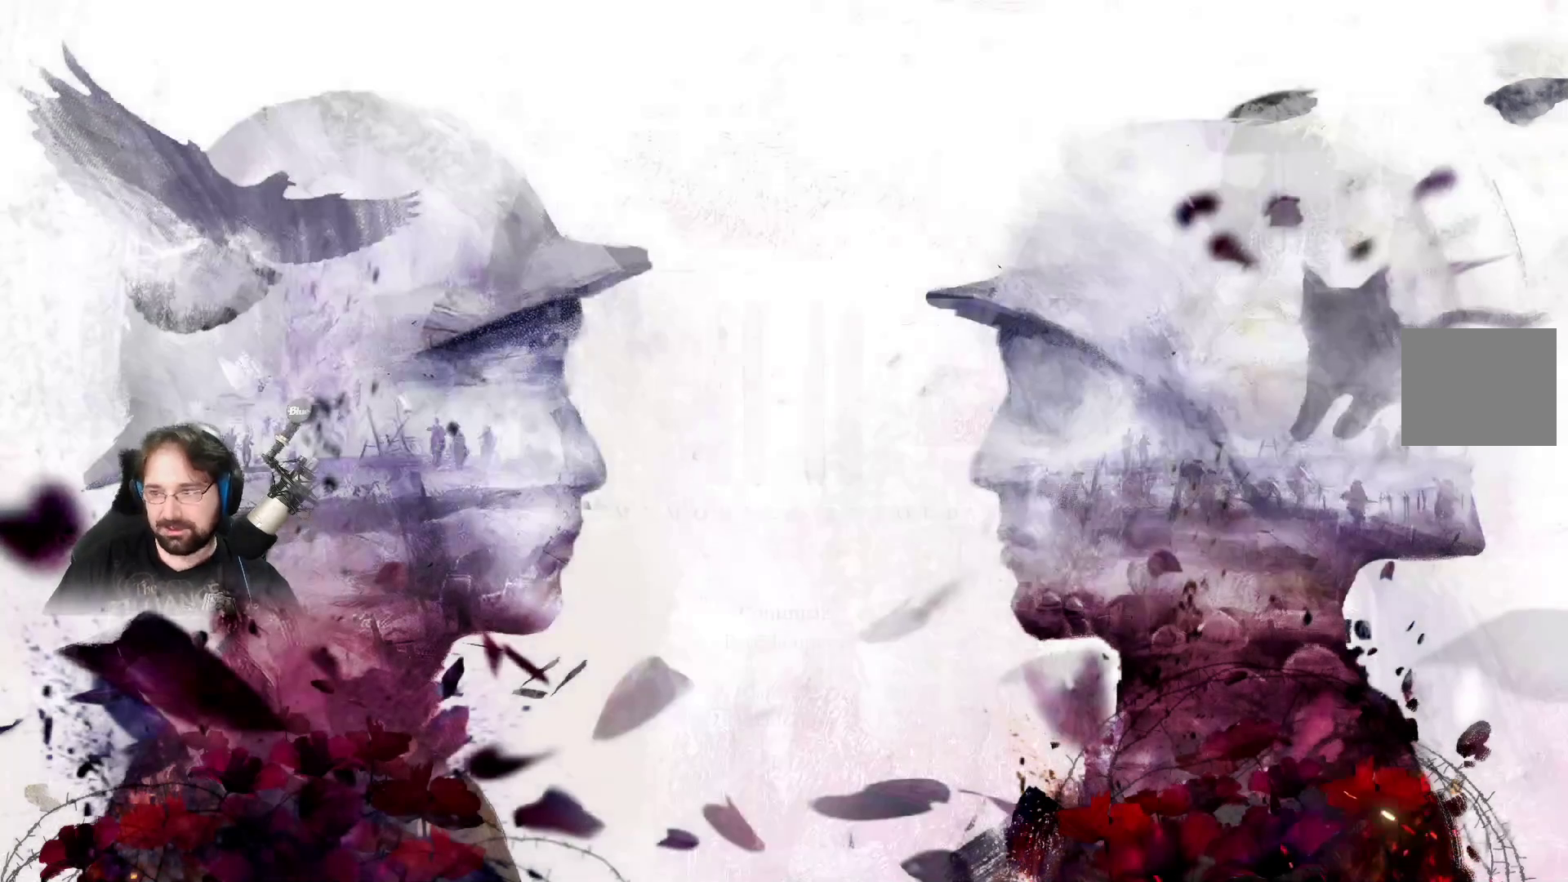
{"buttons": [], "left_stick": "center", "right_stick": "center", "events": []}
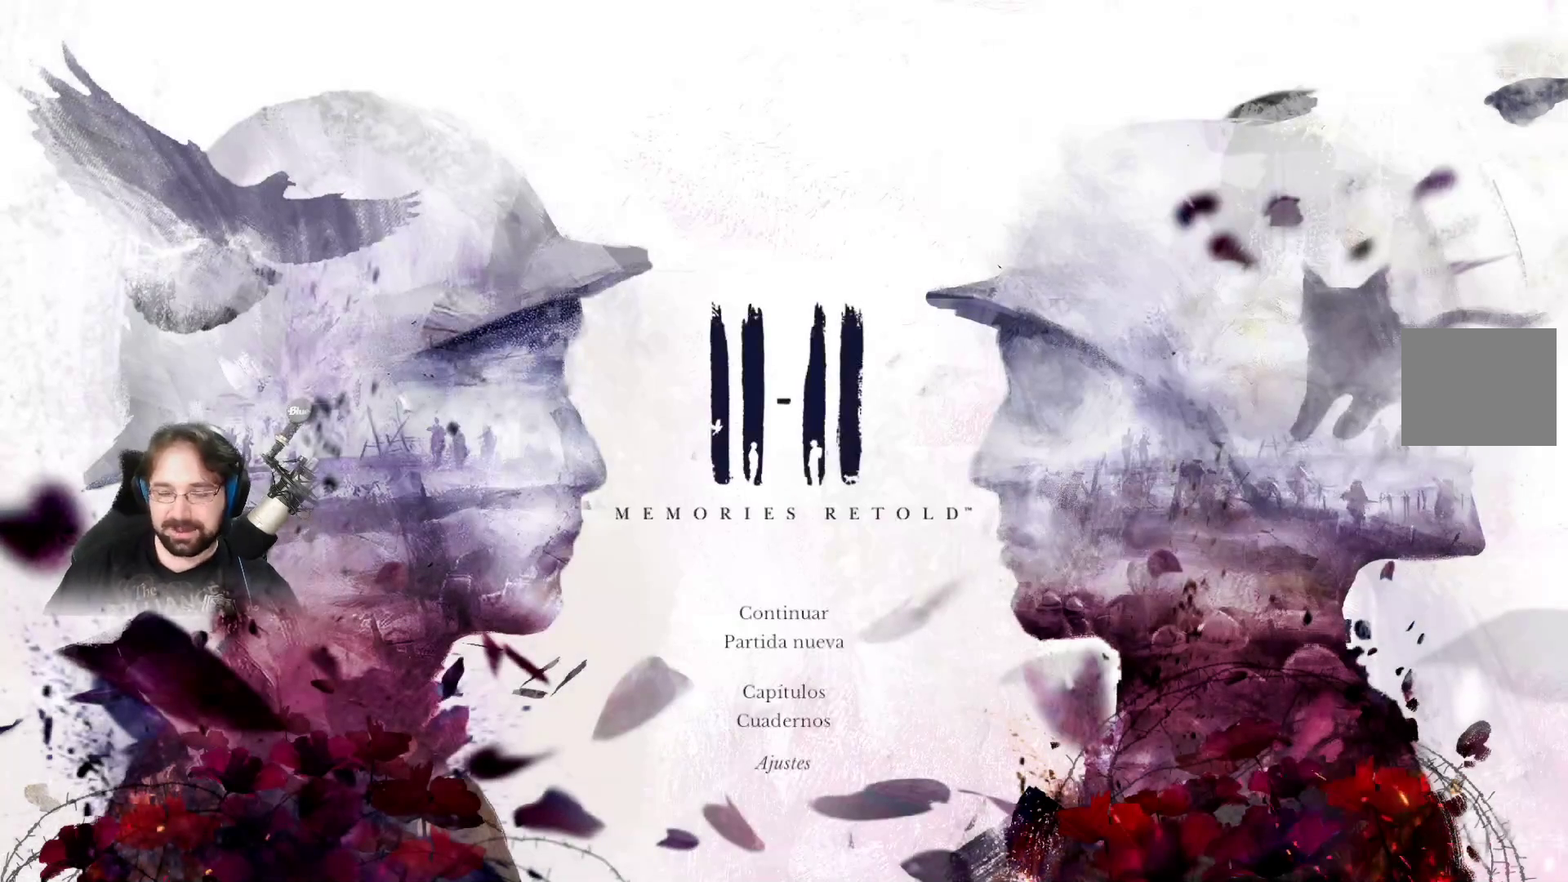
{"buttons": [], "left_stick": "center", "right_stick": "center", "events": []}
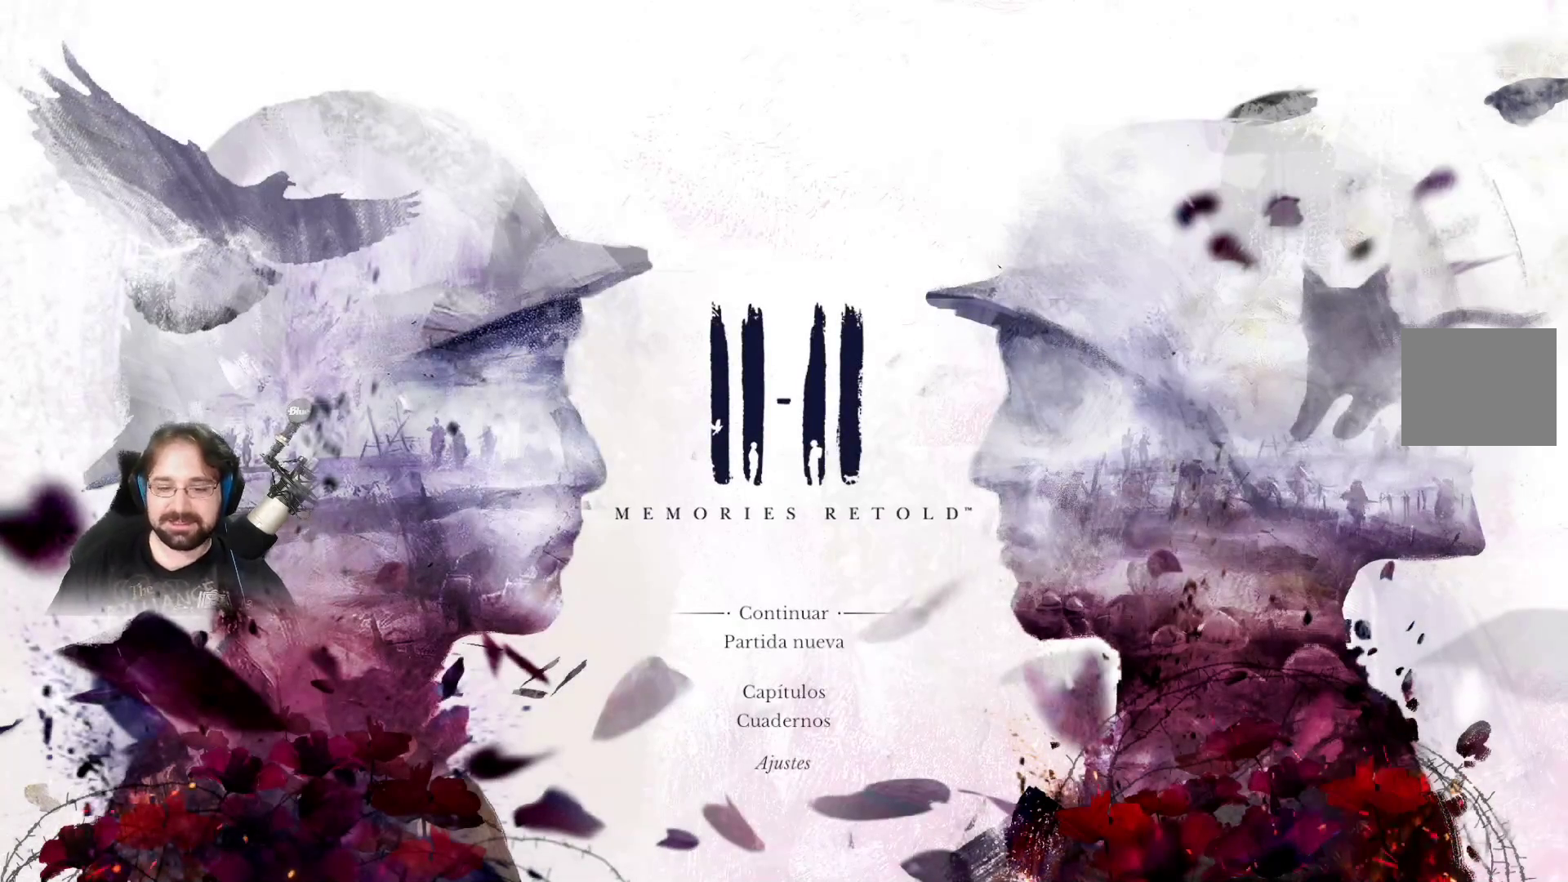
{"buttons": [], "left_stick": "center", "right_stick": "center", "events": []}
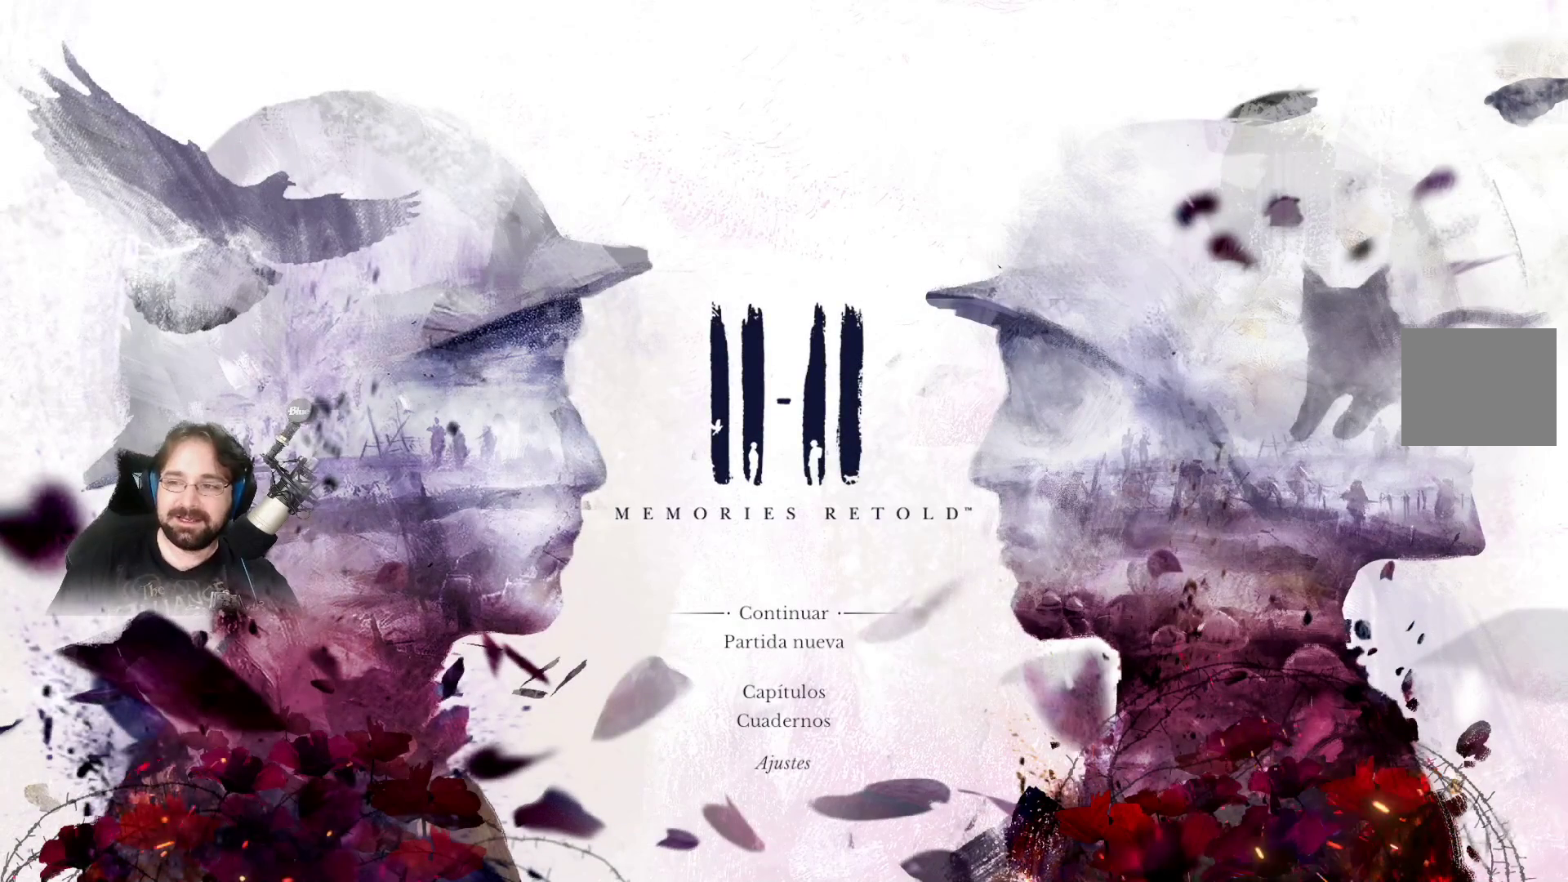
{"buttons": [], "left_stick": "center", "right_stick": "center", "events": []}
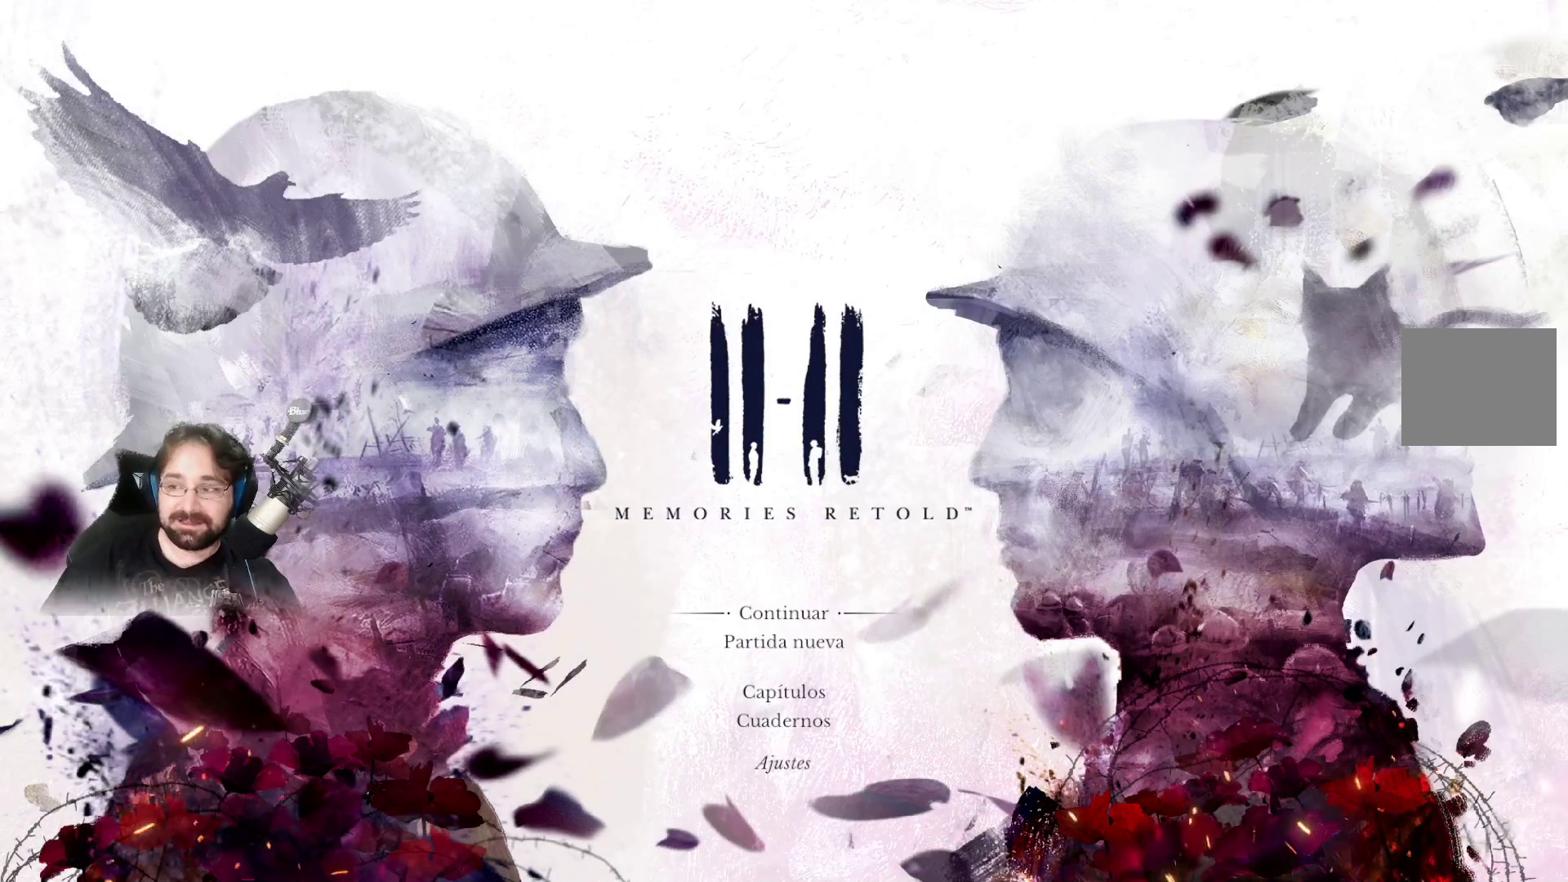
{"buttons": [], "left_stick": "center", "right_stick": "center", "events": []}
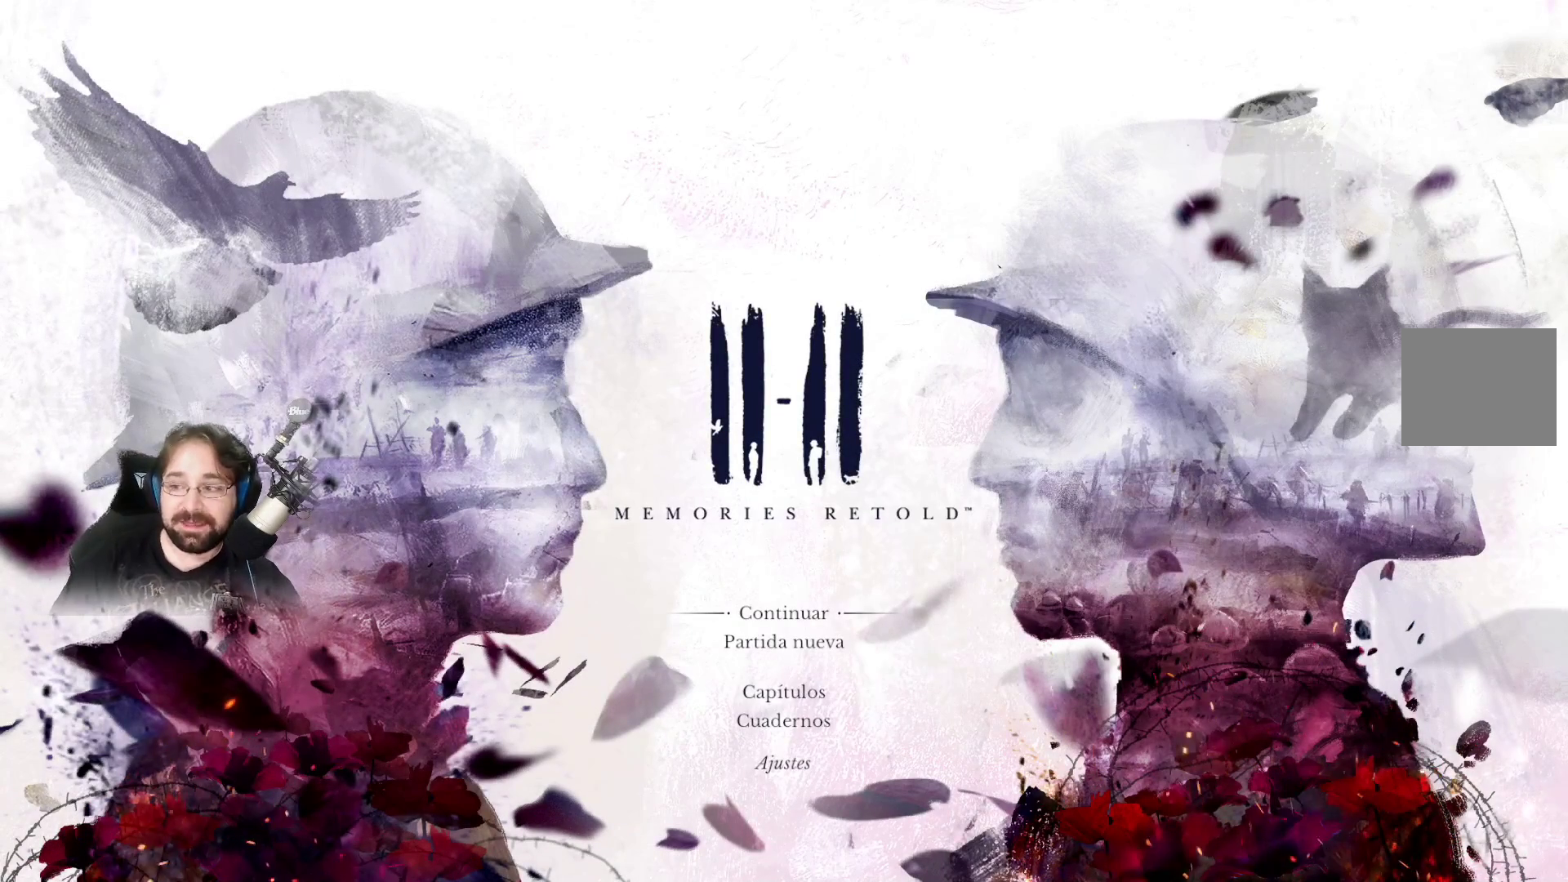
{"buttons": [], "left_stick": "center", "right_stick": "center", "events": []}
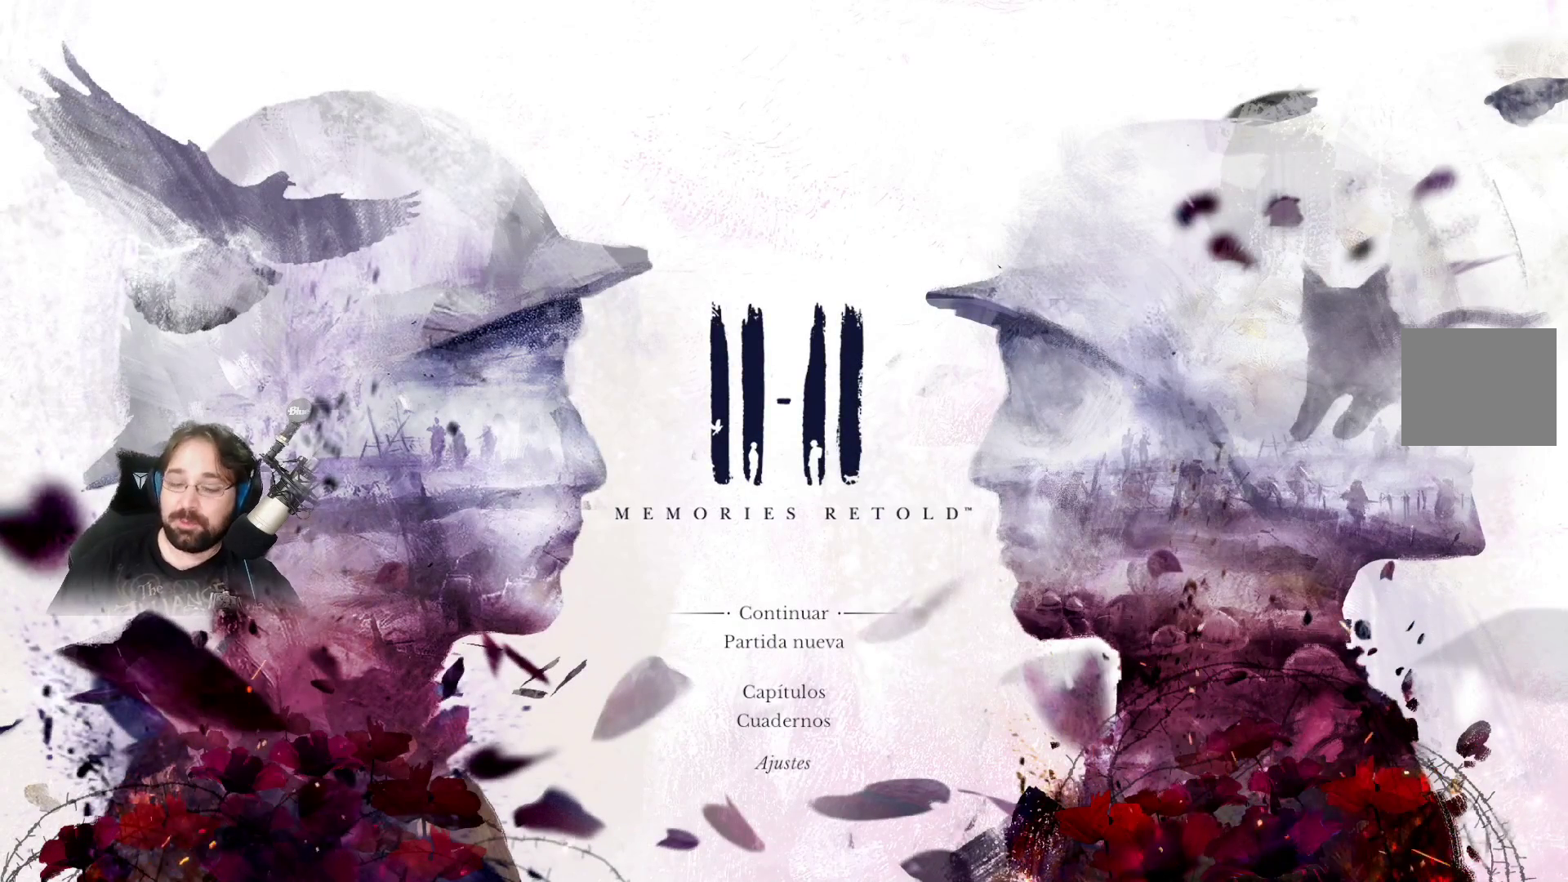
{"buttons": [], "left_stick": "center", "right_stick": "center", "events": []}
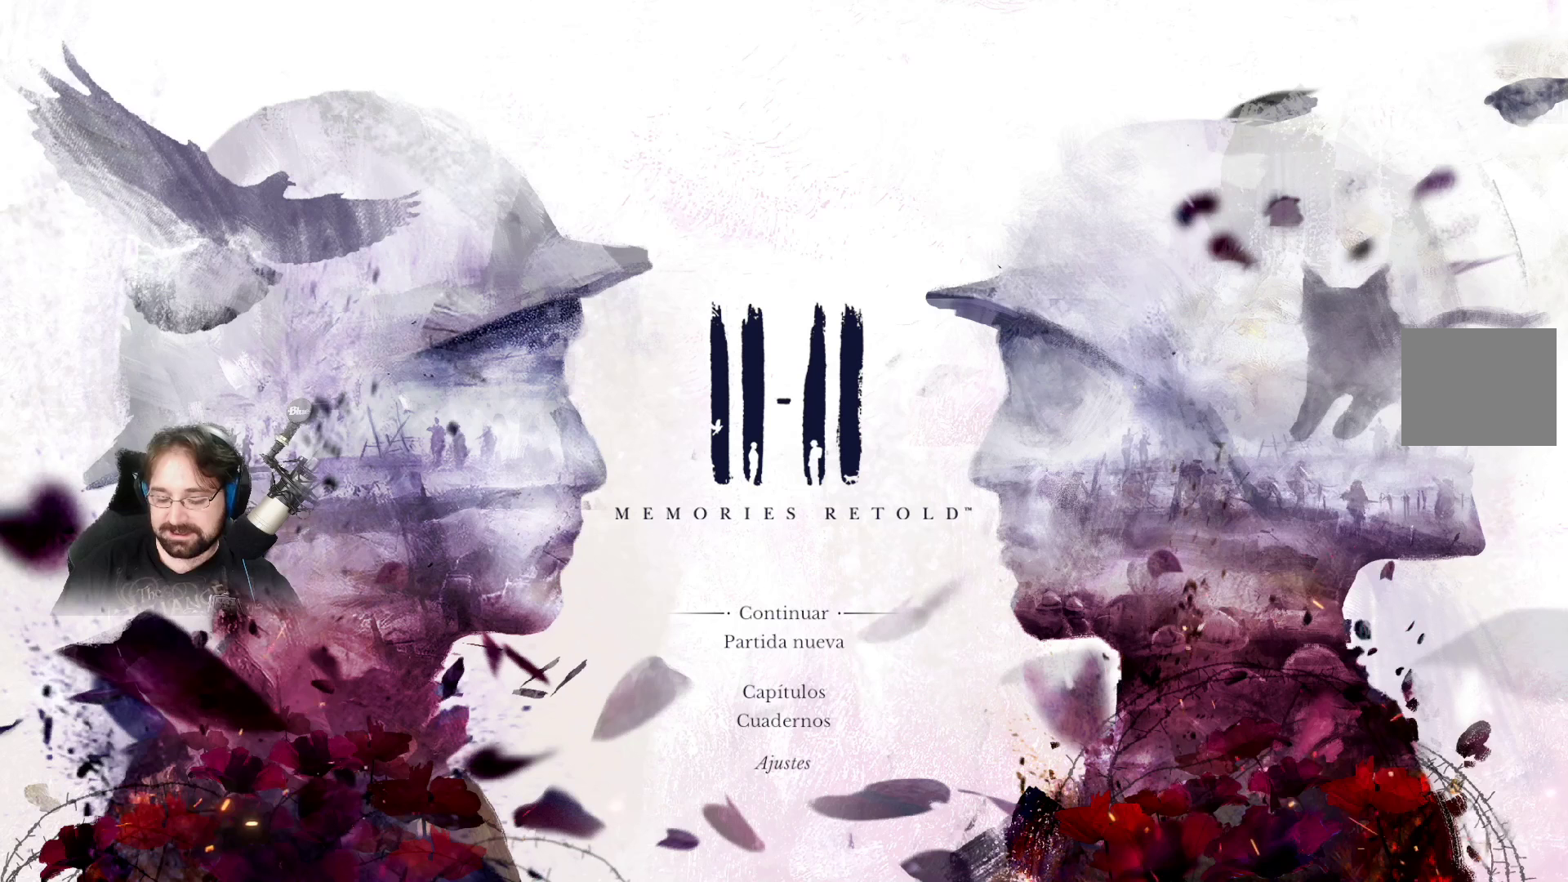
{"buttons": [], "left_stick": "center", "right_stick": "center", "events": [[100, "CROSS", "down"], [200, "CROSS", "up"]]}
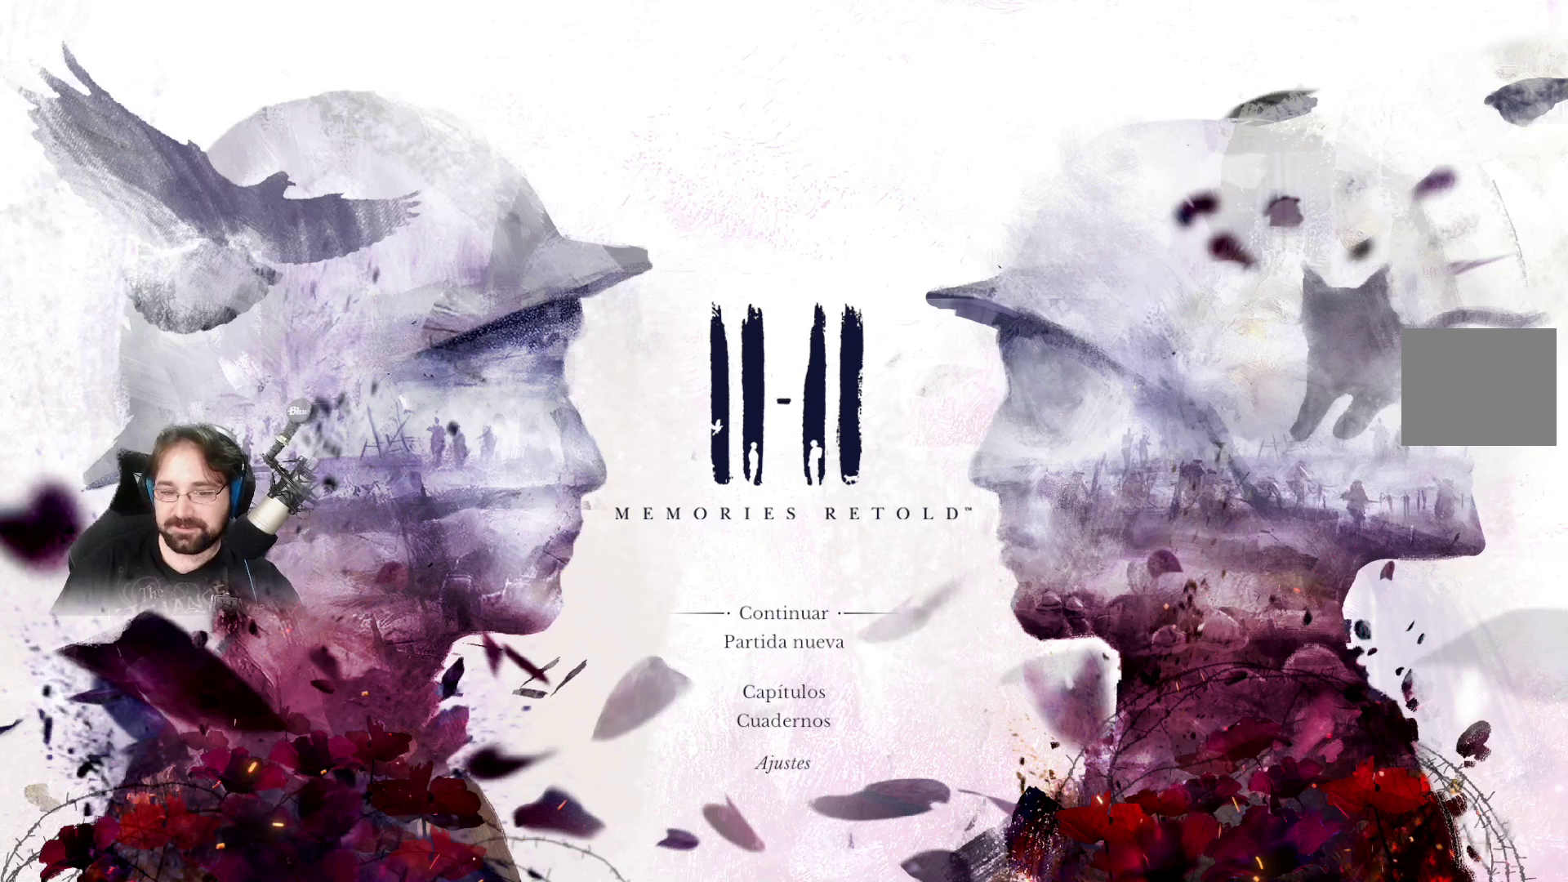
{"buttons": [], "left_stick": "center", "right_stick": "center", "events": []}
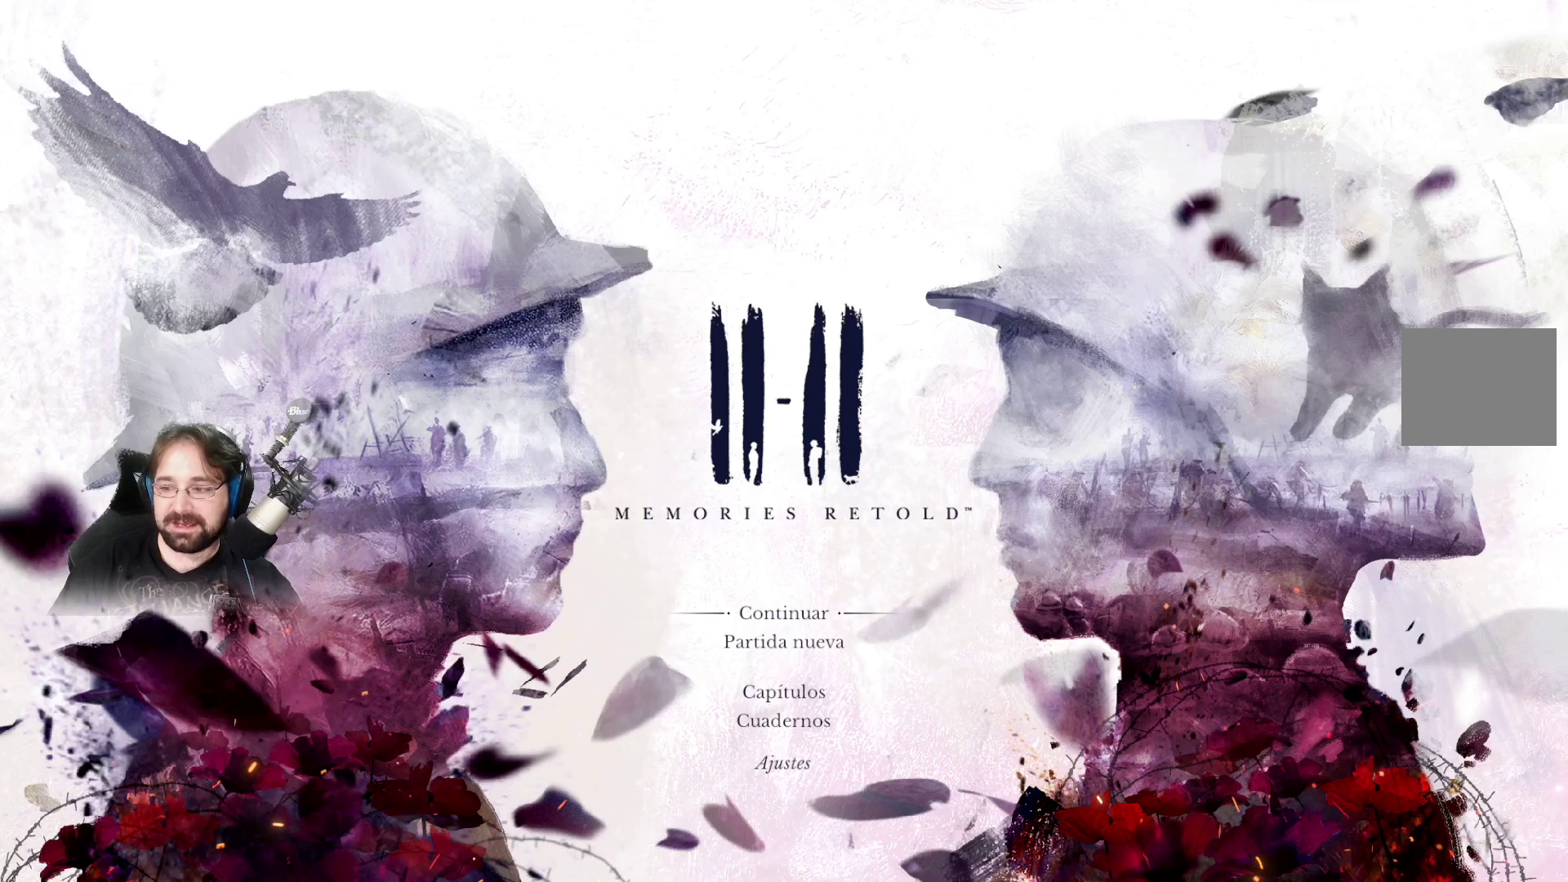
{"buttons": [], "left_stick": "center", "right_stick": "center", "events": []}
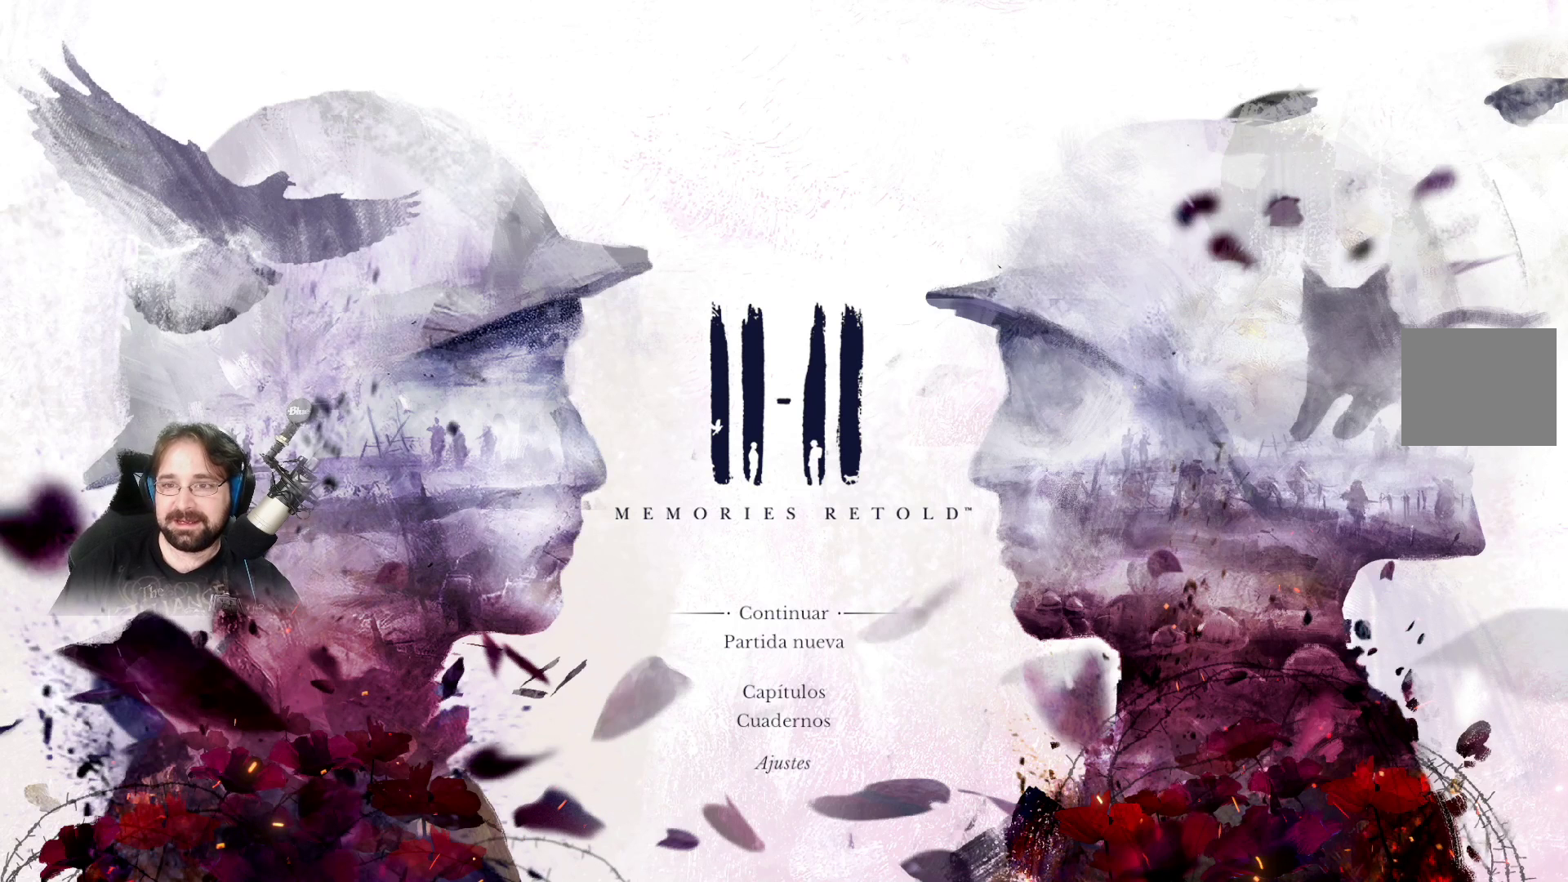
{"buttons": [], "left_stick": "center", "right_stick": "center", "events": []}
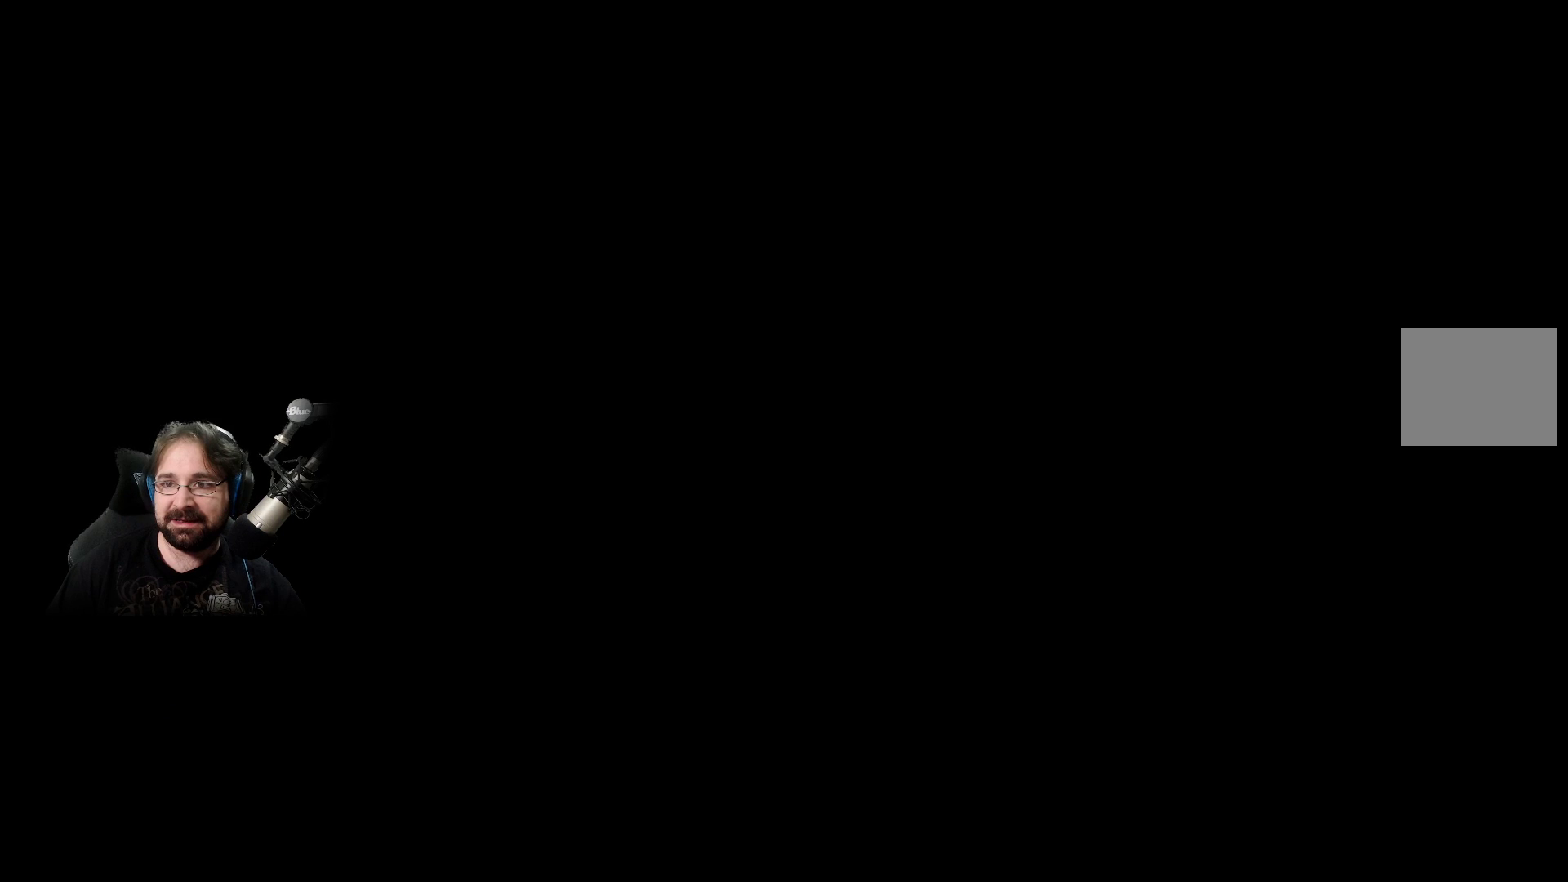
{"buttons": [], "left_stick": "center", "right_stick": "center", "events": []}
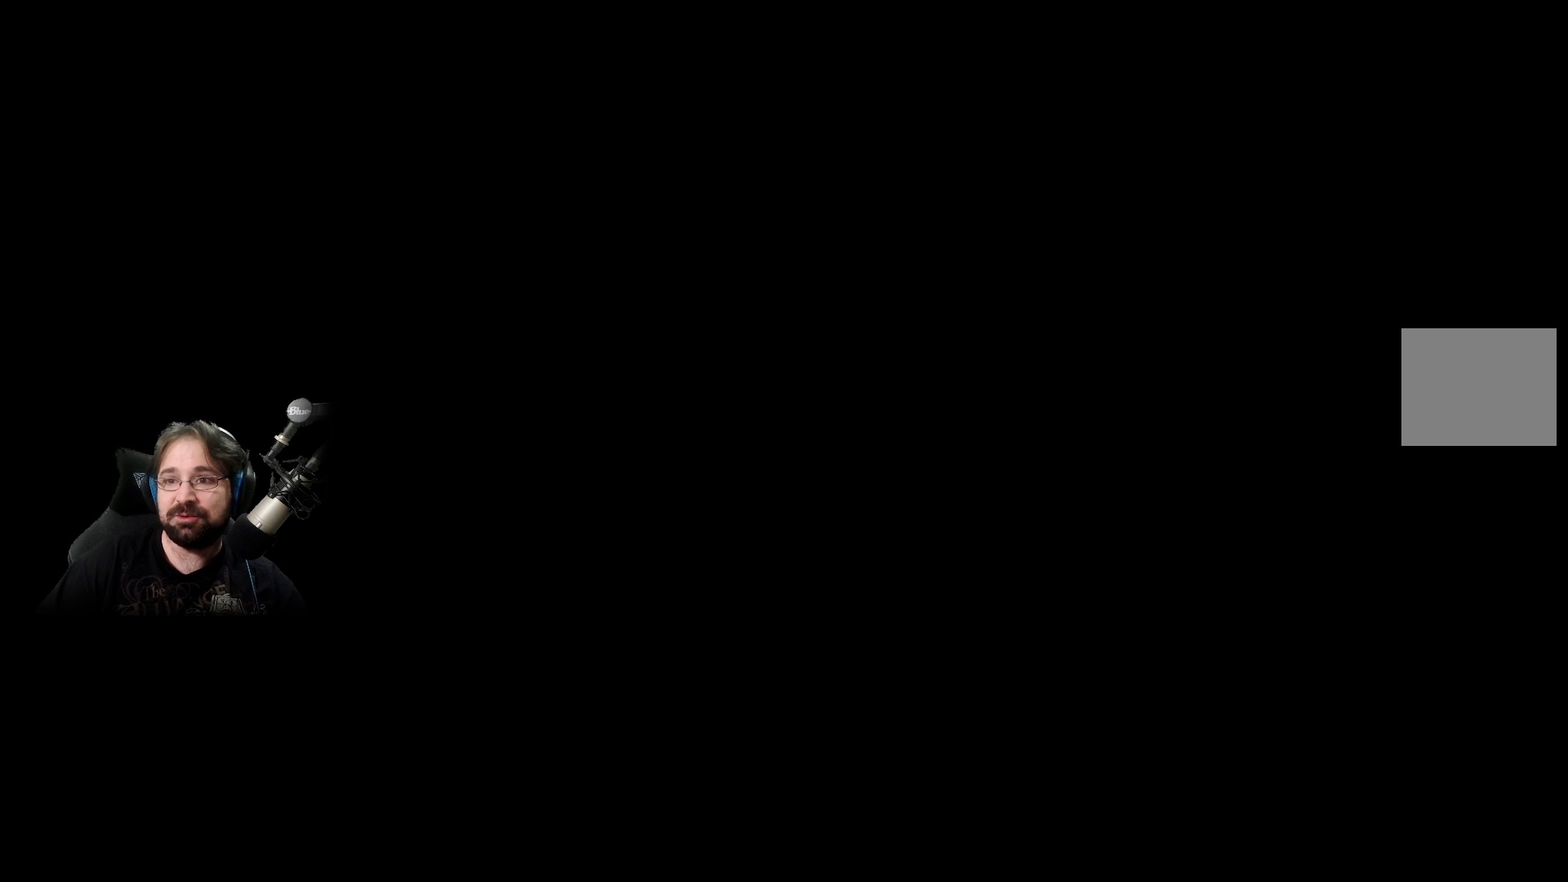
{"buttons": [], "left_stick": "center", "right_stick": "center", "events": []}
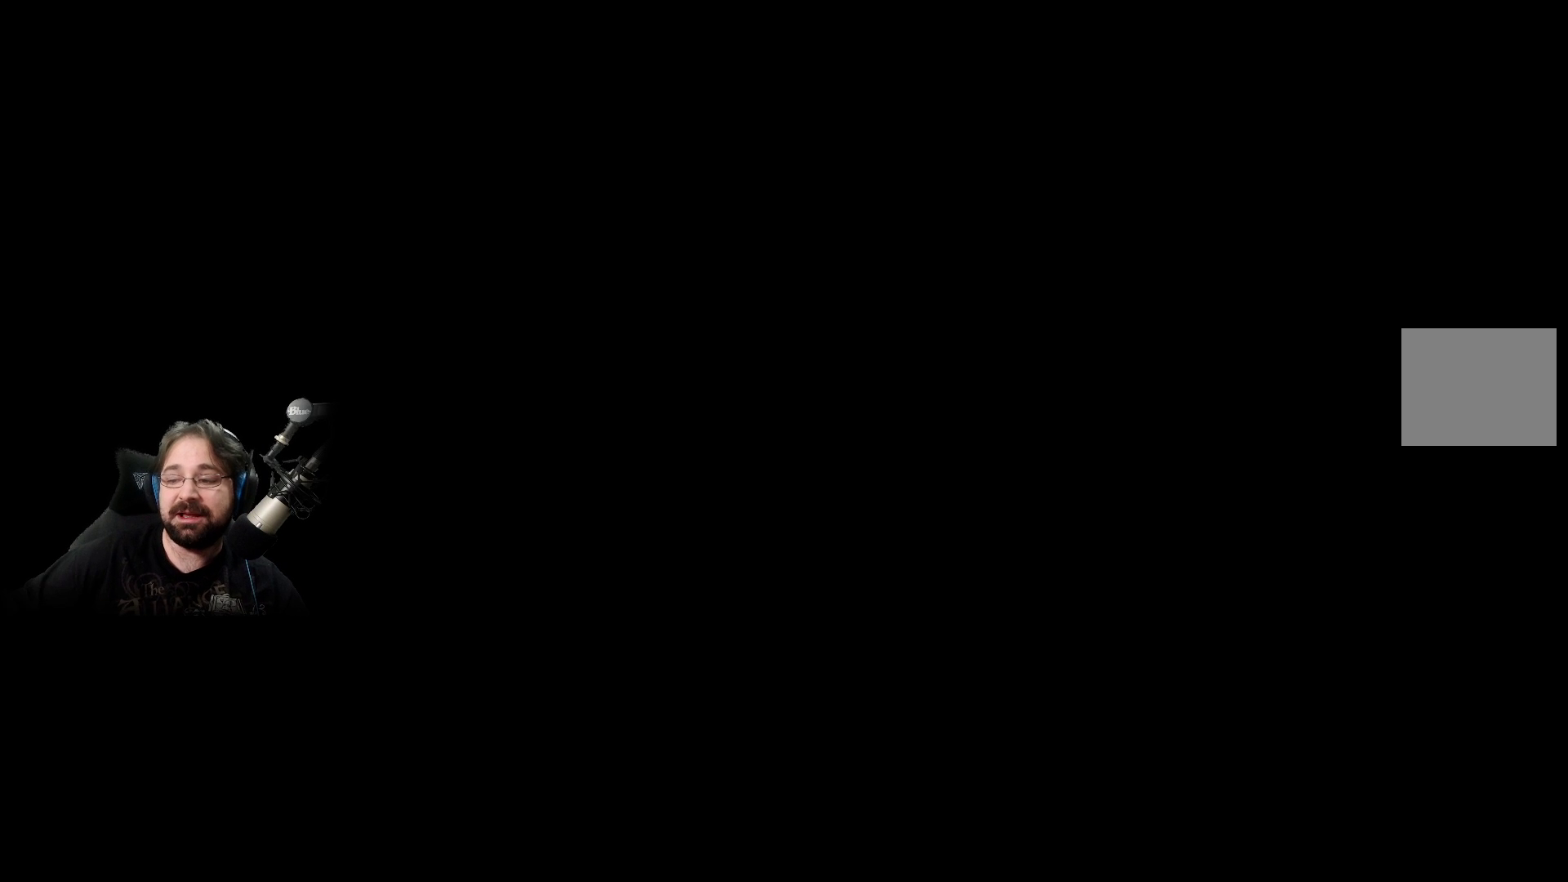
{"buttons": [], "left_stick": "center", "right_stick": "center", "events": []}
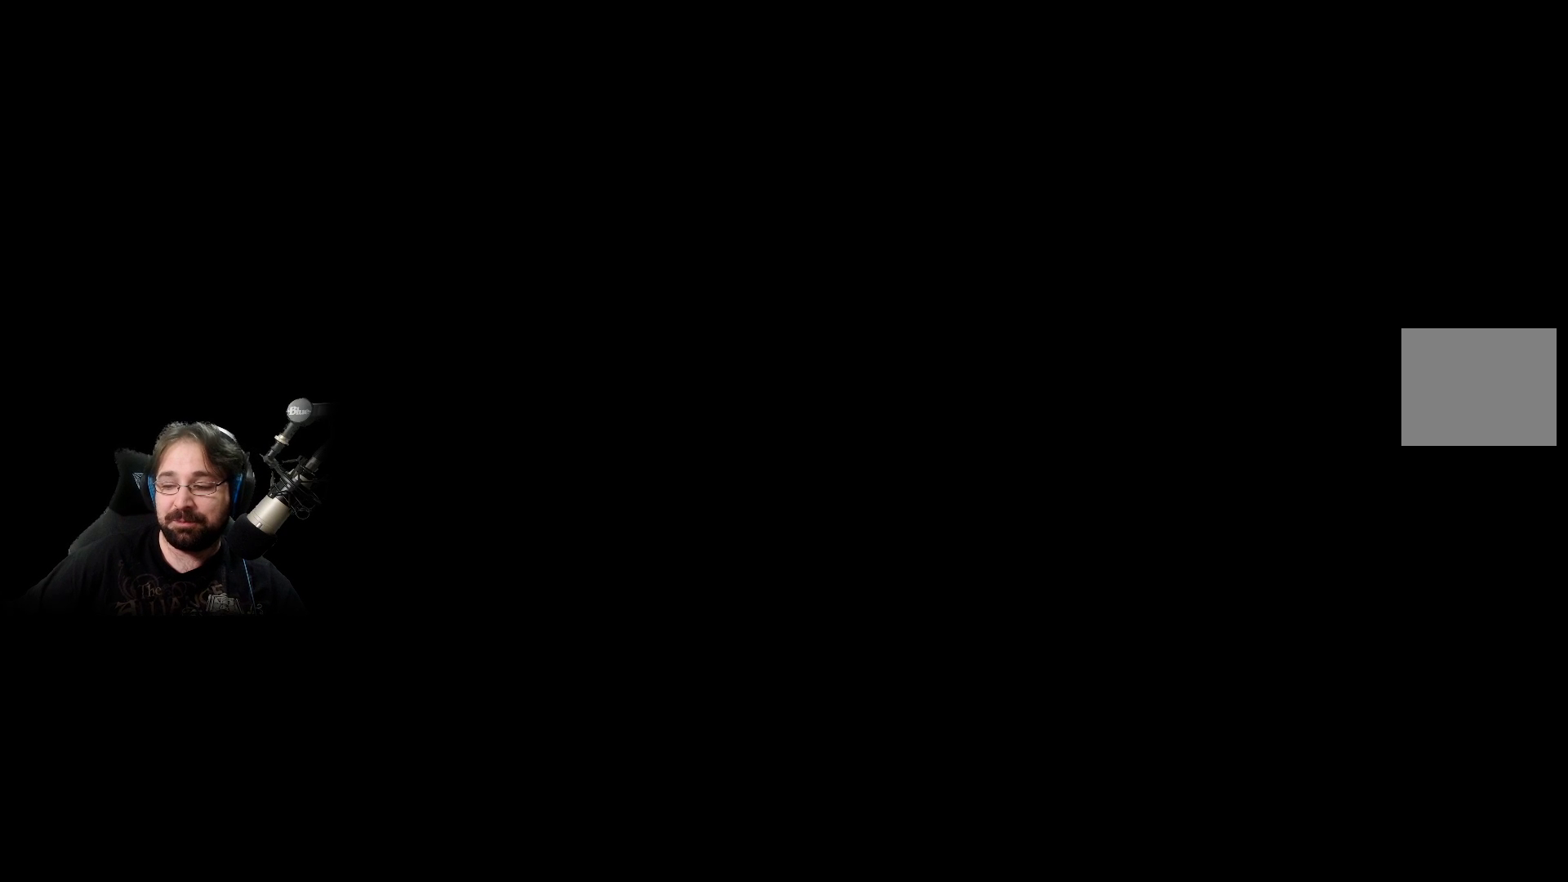
{"buttons": [], "left_stick": "center", "right_stick": "center", "events": []}
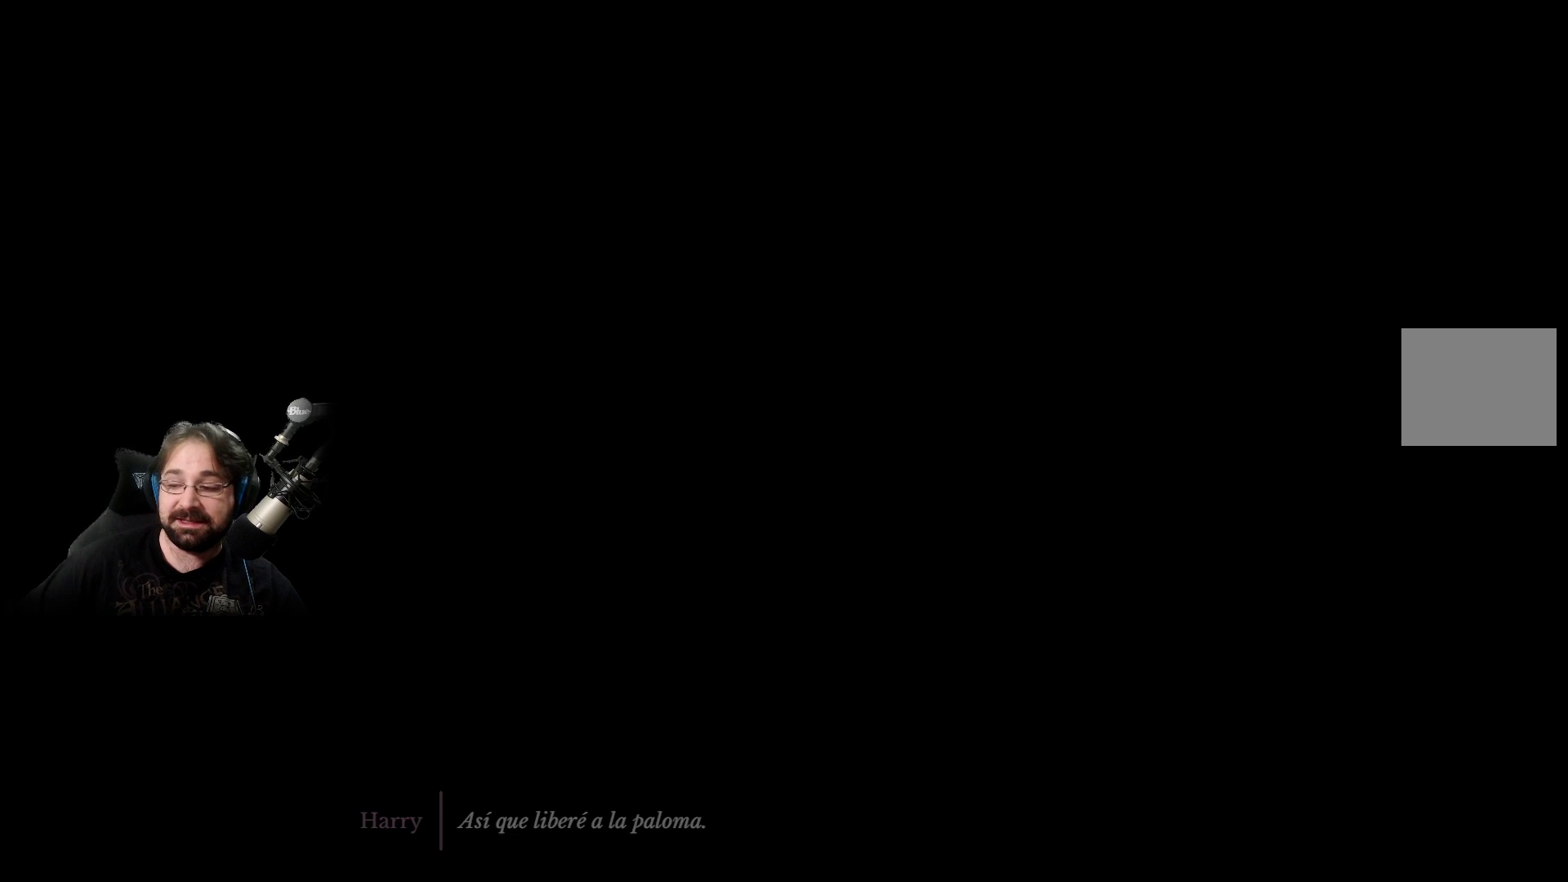
{"buttons": [], "left_stick": "center", "right_stick": "center", "events": []}
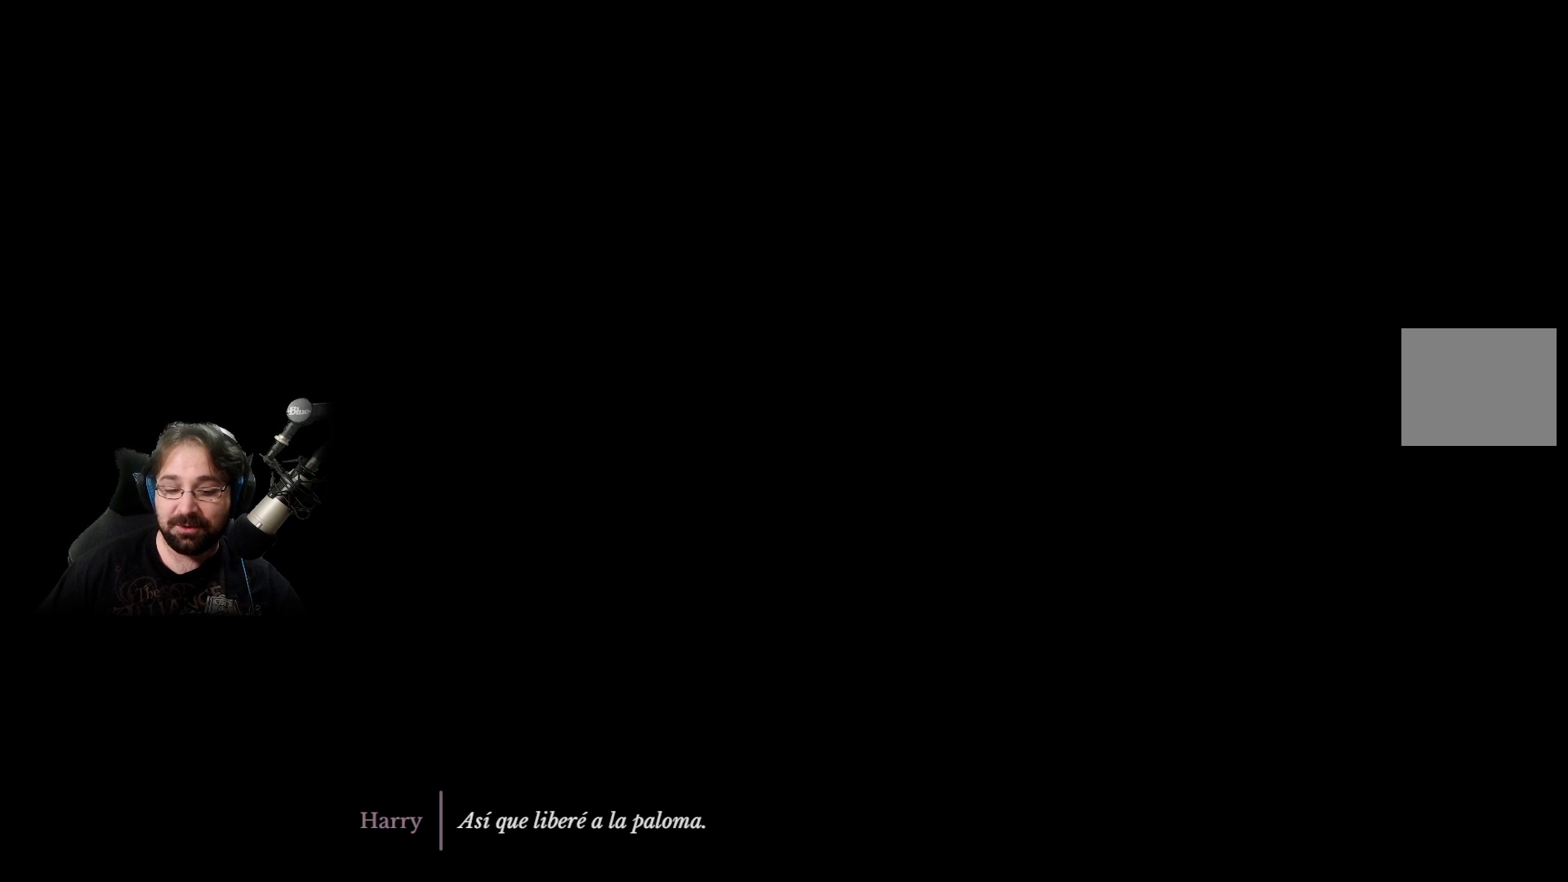
{"buttons": [], "left_stick": "center", "right_stick": "center", "events": []}
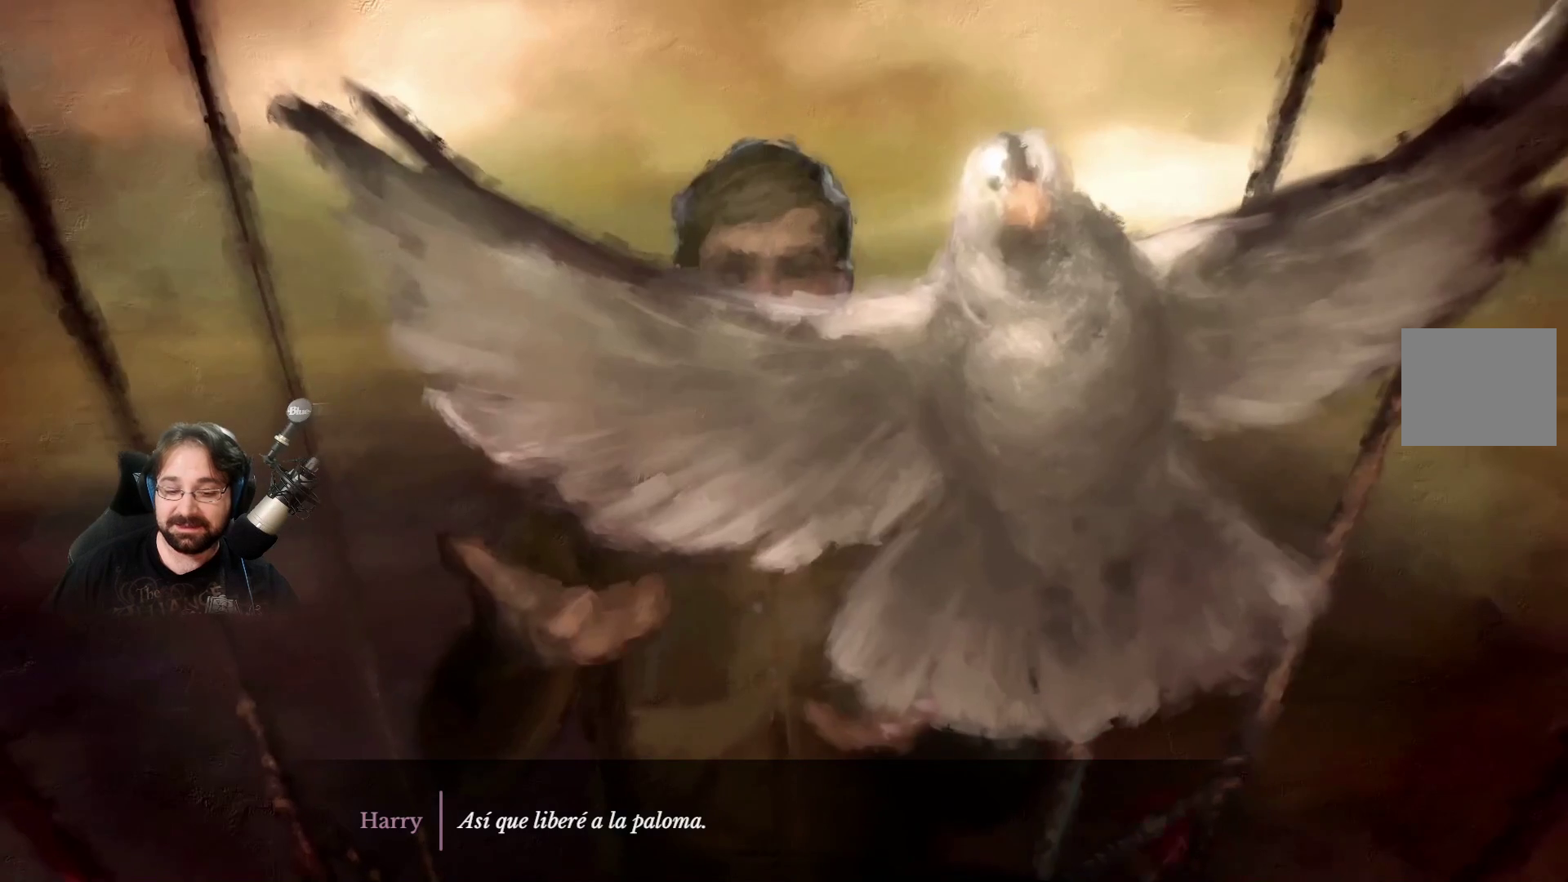
{"buttons": [], "left_stick": "center", "right_stick": "center", "events": []}
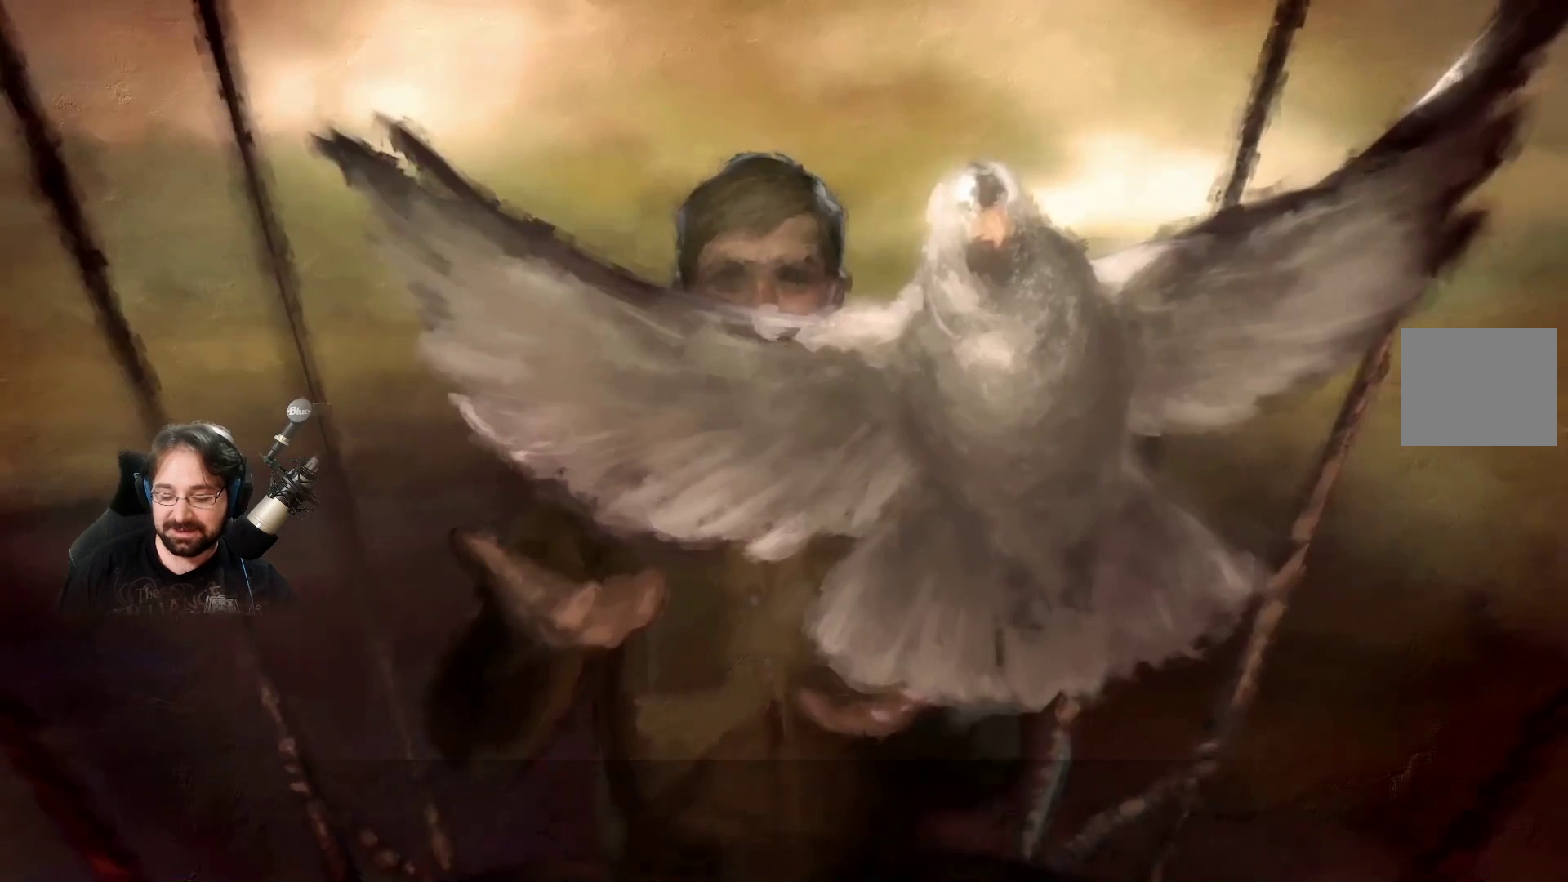
{"buttons": [], "left_stick": "center", "right_stick": "center", "events": [[200, "CROSS", "down"], [333, "CROSS", "up"], [433, "CROSS", "down"], [500, "CROSS", "up"]]}
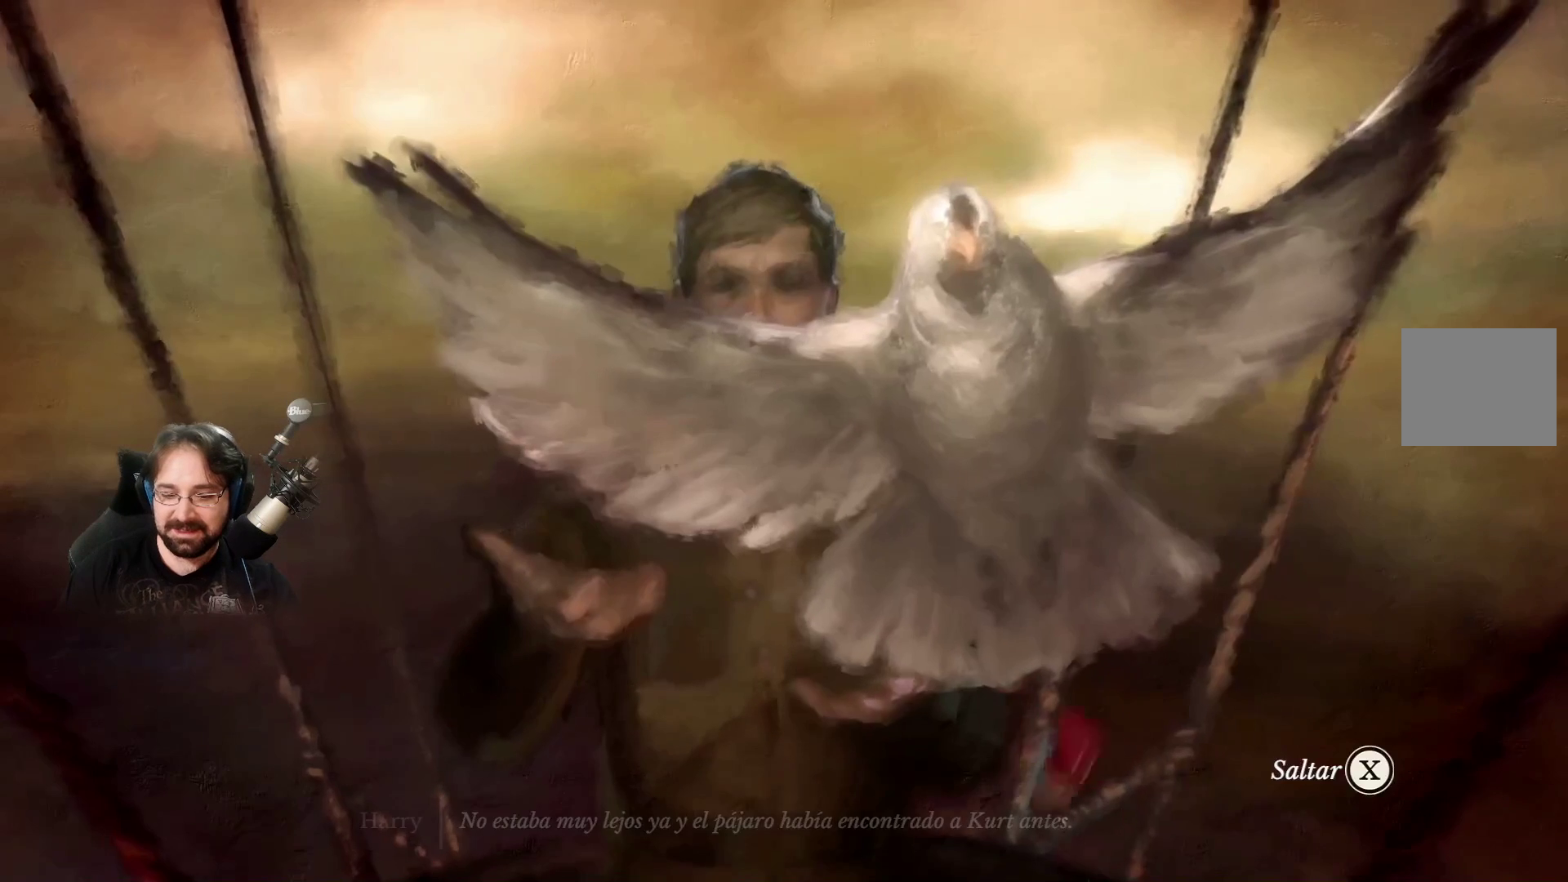
{"buttons": ["CROSS"], "left_stick": "center", "right_stick": "center", "events": [[100, "CROSS", "down"]]}
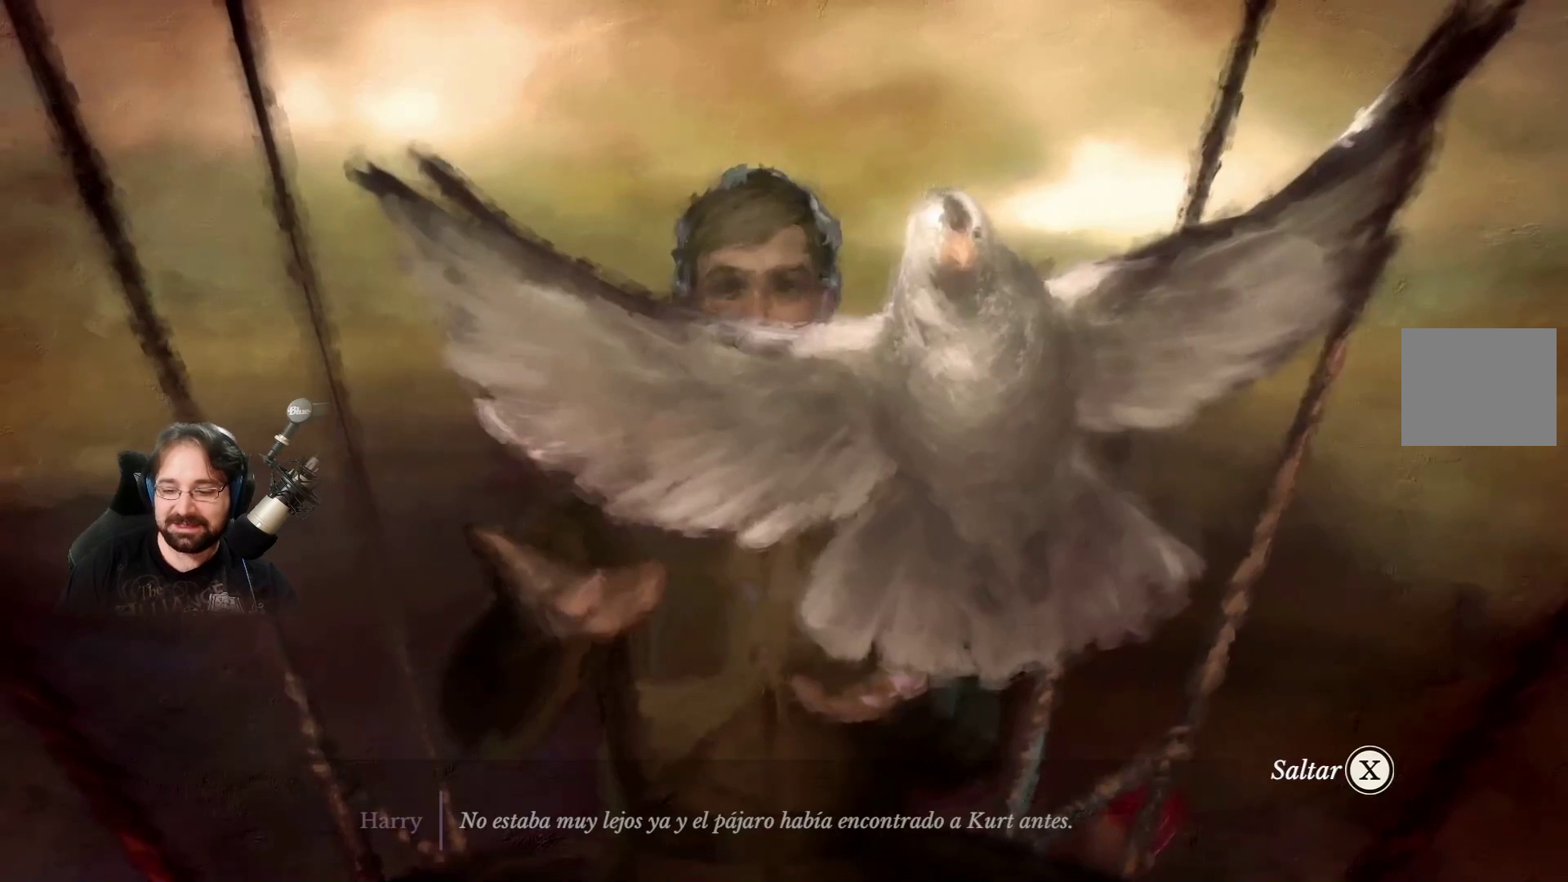
{"buttons": ["CROSS"], "left_stick": "center", "right_stick": "center", "events": []}
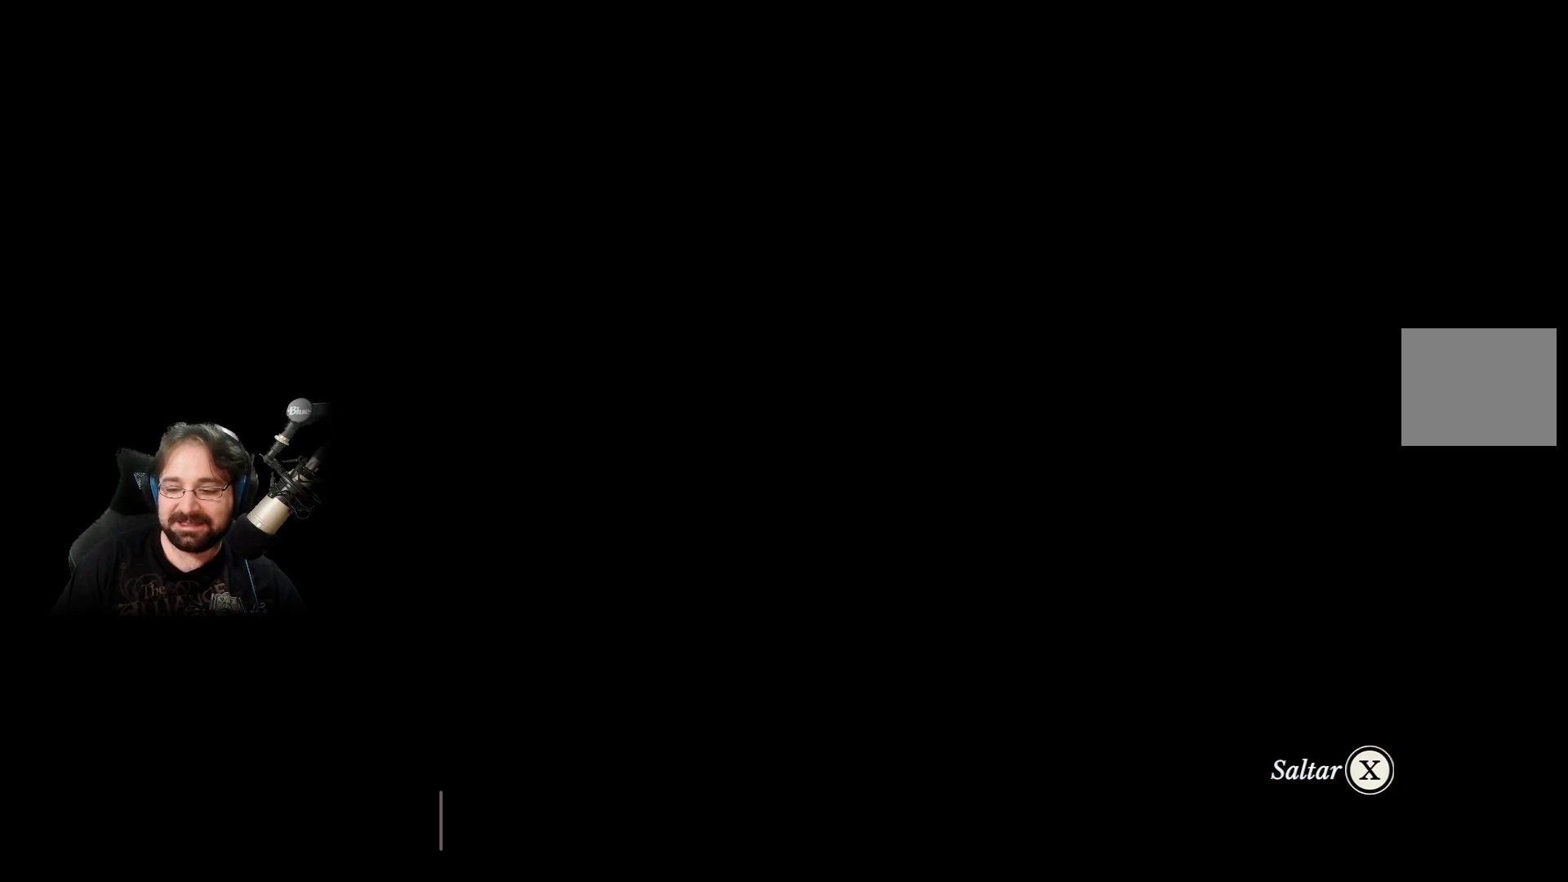
{"buttons": [], "left_stick": "center", "right_stick": "center", "events": [[400, "CROSS", "up"]]}